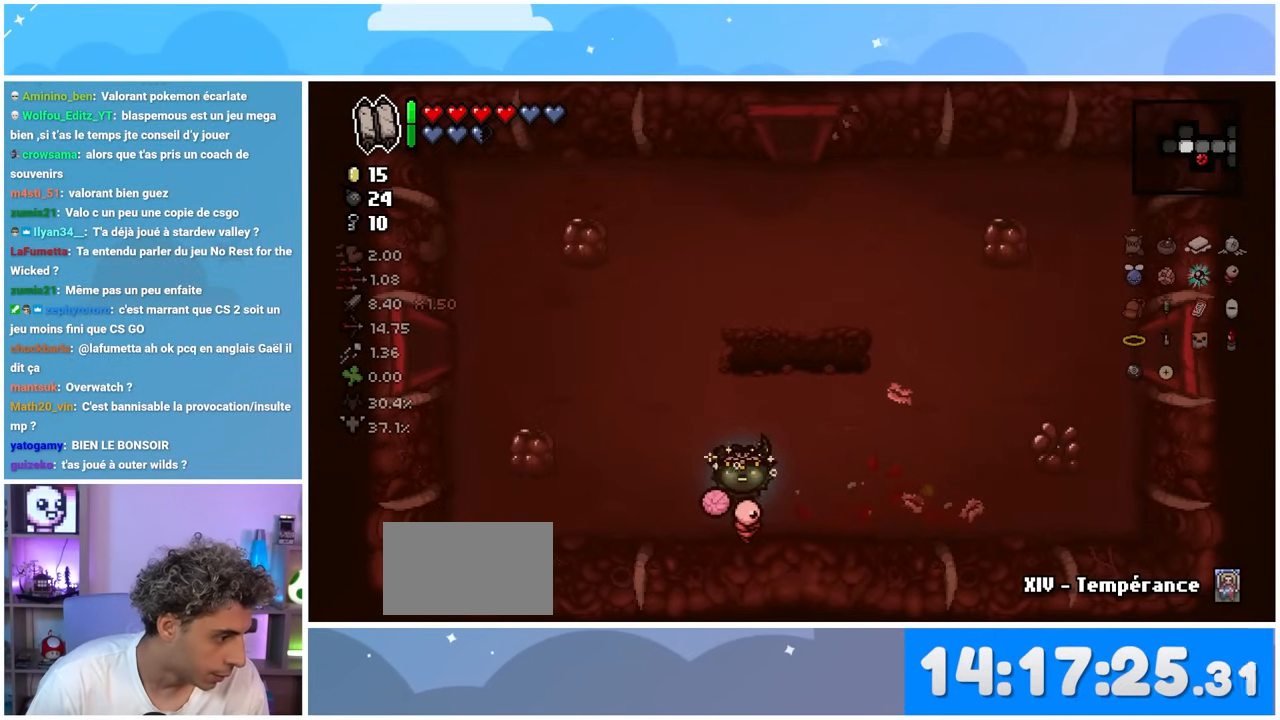
Gameplay with a controller (Xbox layout); each line is a JSON object with the inputs held at the frame after it. "events" lists button and stick changes between this image and that frame as [ms after this image, input, new state], when the widget could be followed in between. Not read: L3 R3.
{"buttons": [], "left_stick": "center", "right_stick": "center", "events": []}
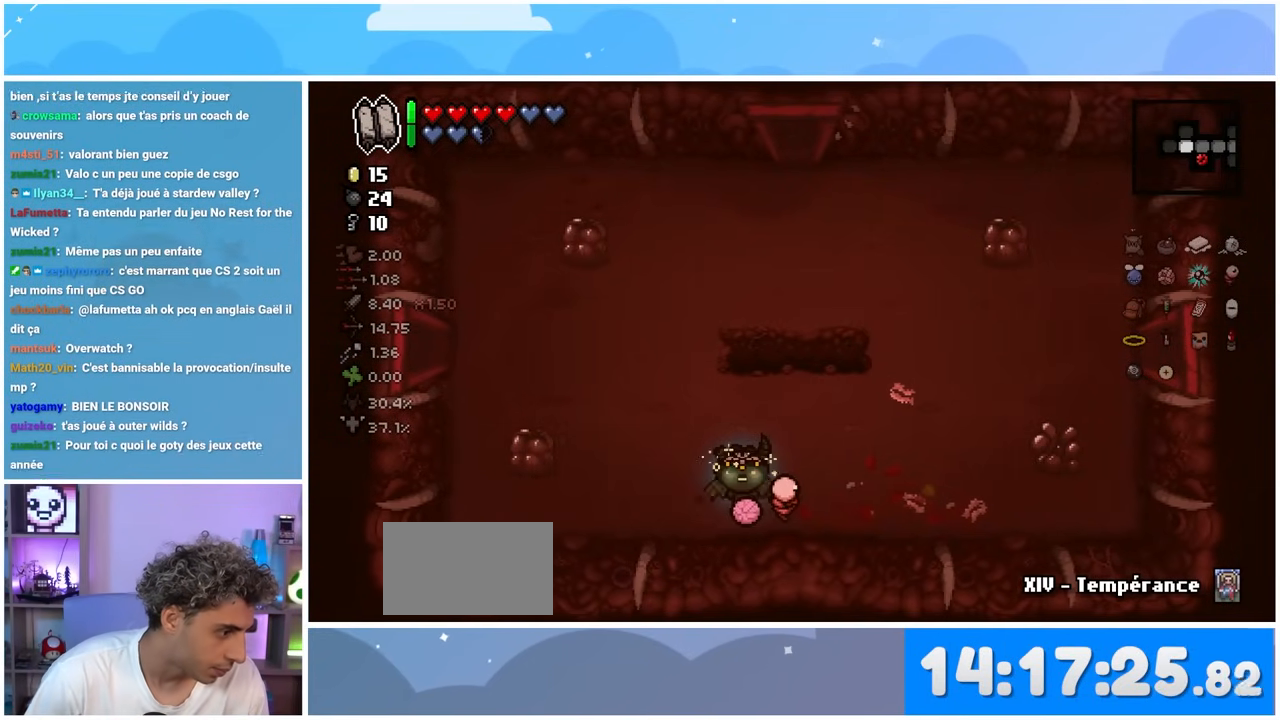
{"buttons": [], "left_stick": "up-right", "right_stick": "center", "events": [[200, "left_stick", "up"], [350, "left_stick", "up-right"]]}
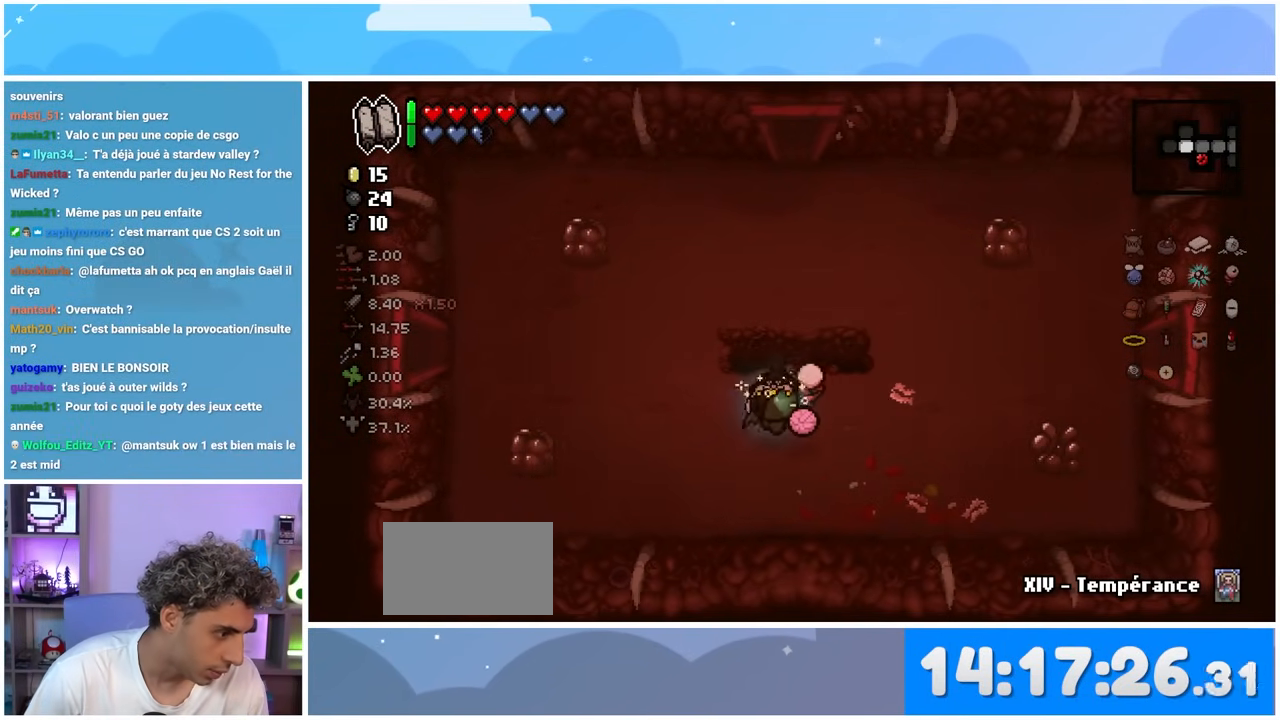
{"buttons": [], "left_stick": "center", "right_stick": "center", "events": [[150, "left_stick", "center"]]}
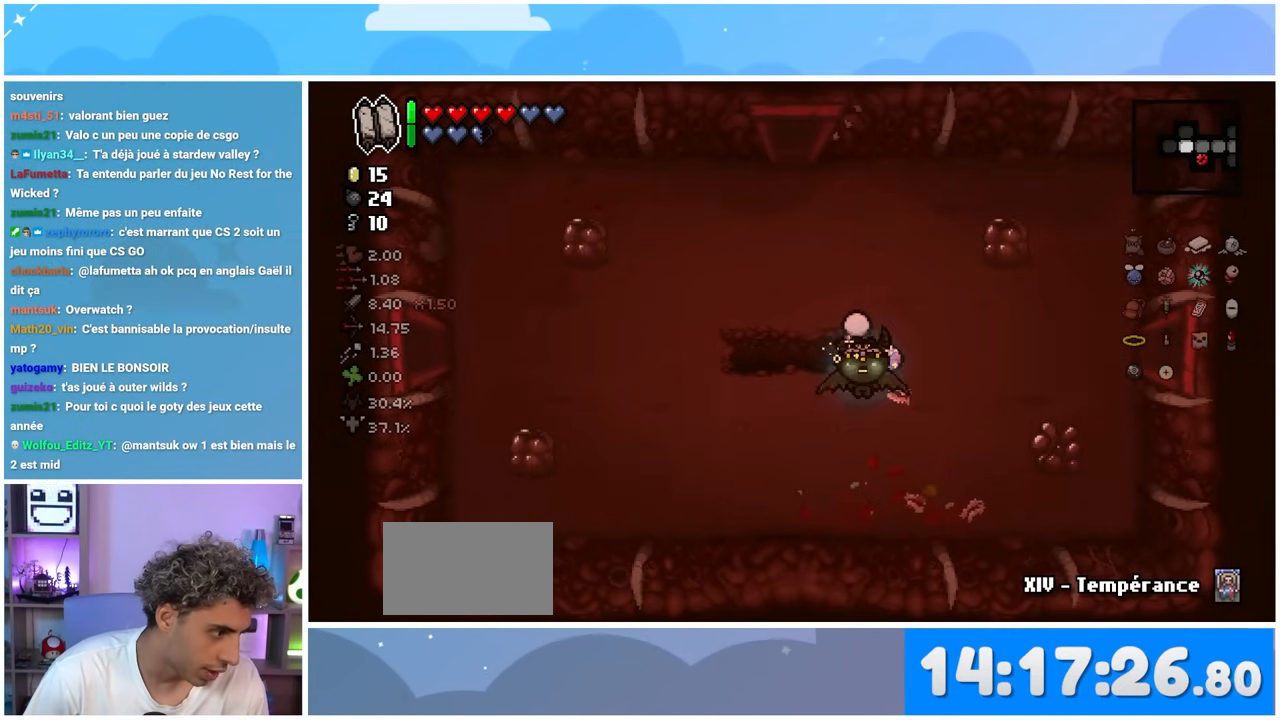
{"buttons": [], "left_stick": "left", "right_stick": "center", "events": [[133, "left_stick", "up-left"], [383, "left_stick", "left"]]}
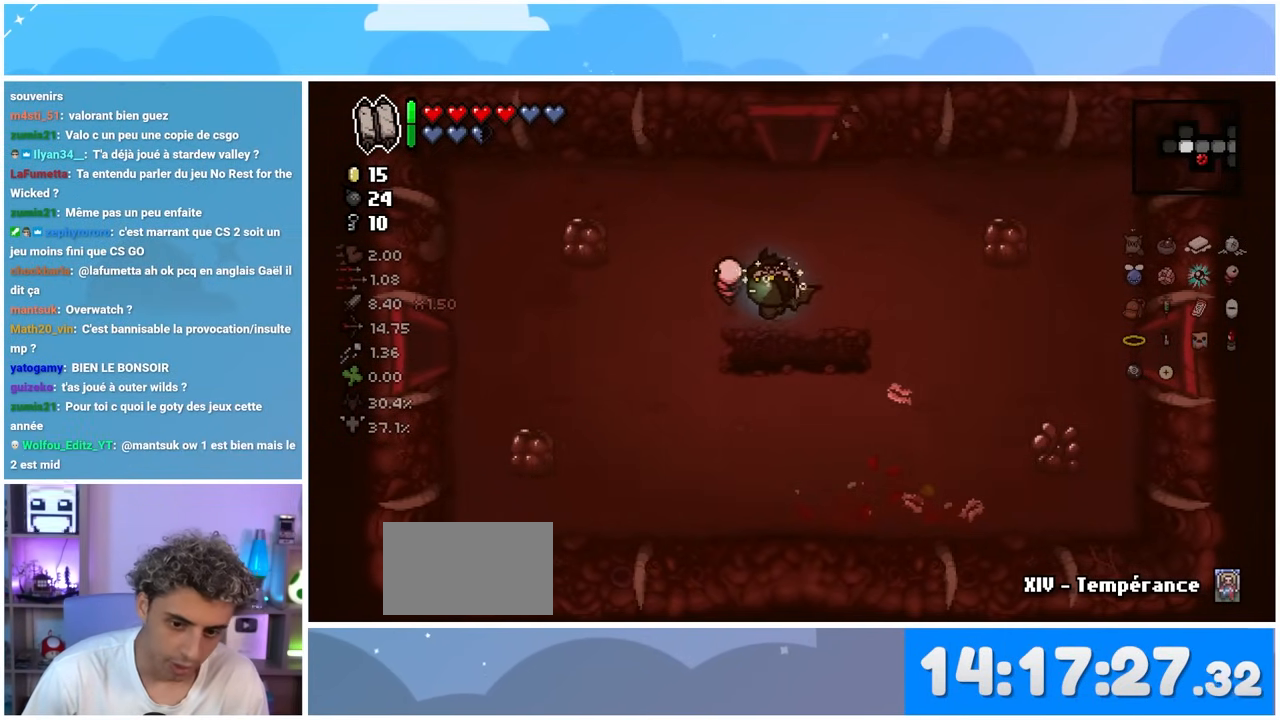
{"buttons": [], "left_stick": "center", "right_stick": "center", "events": [[50, "left_stick", "center"]]}
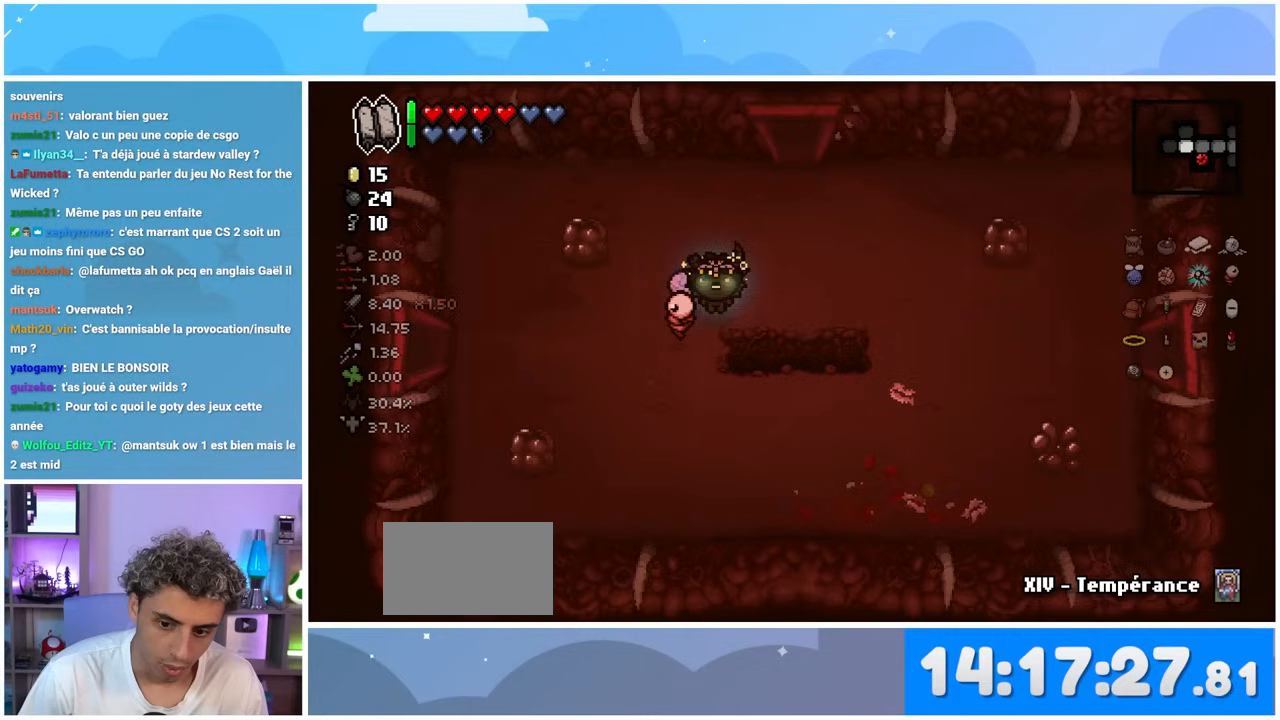
{"buttons": [], "left_stick": "center", "right_stick": "center", "events": []}
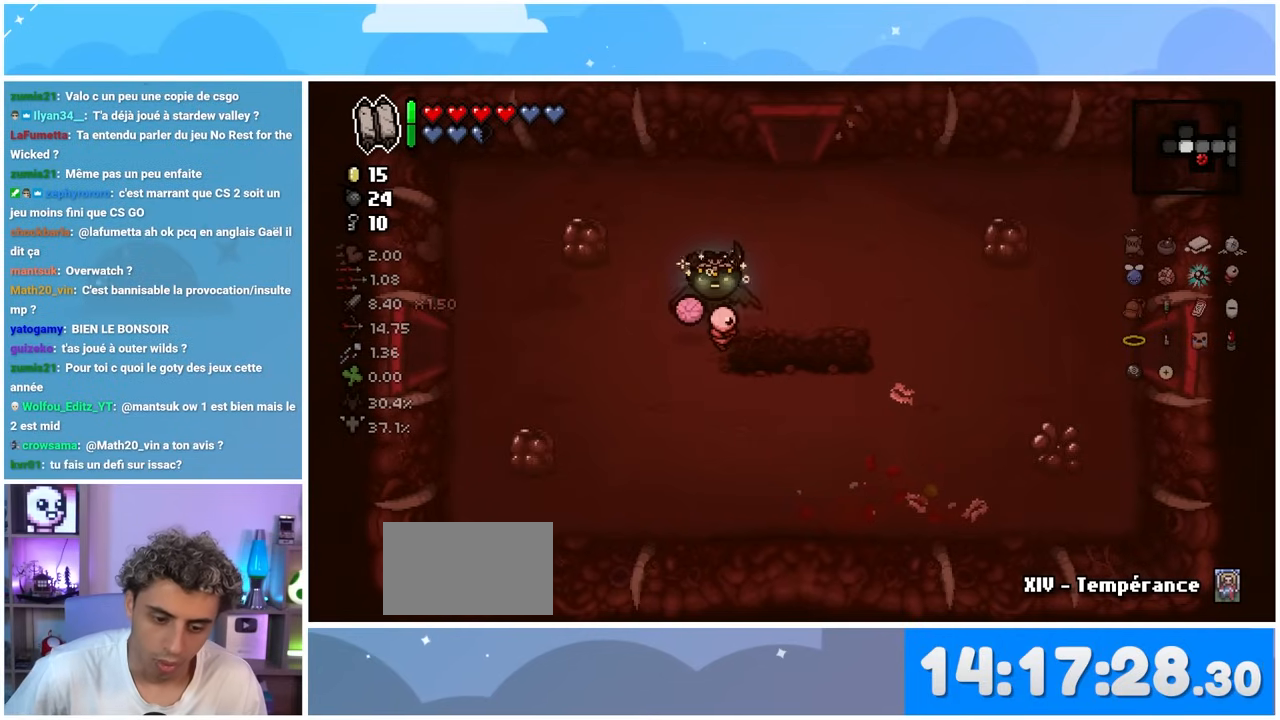
{"buttons": [], "left_stick": "center", "right_stick": "center", "events": []}
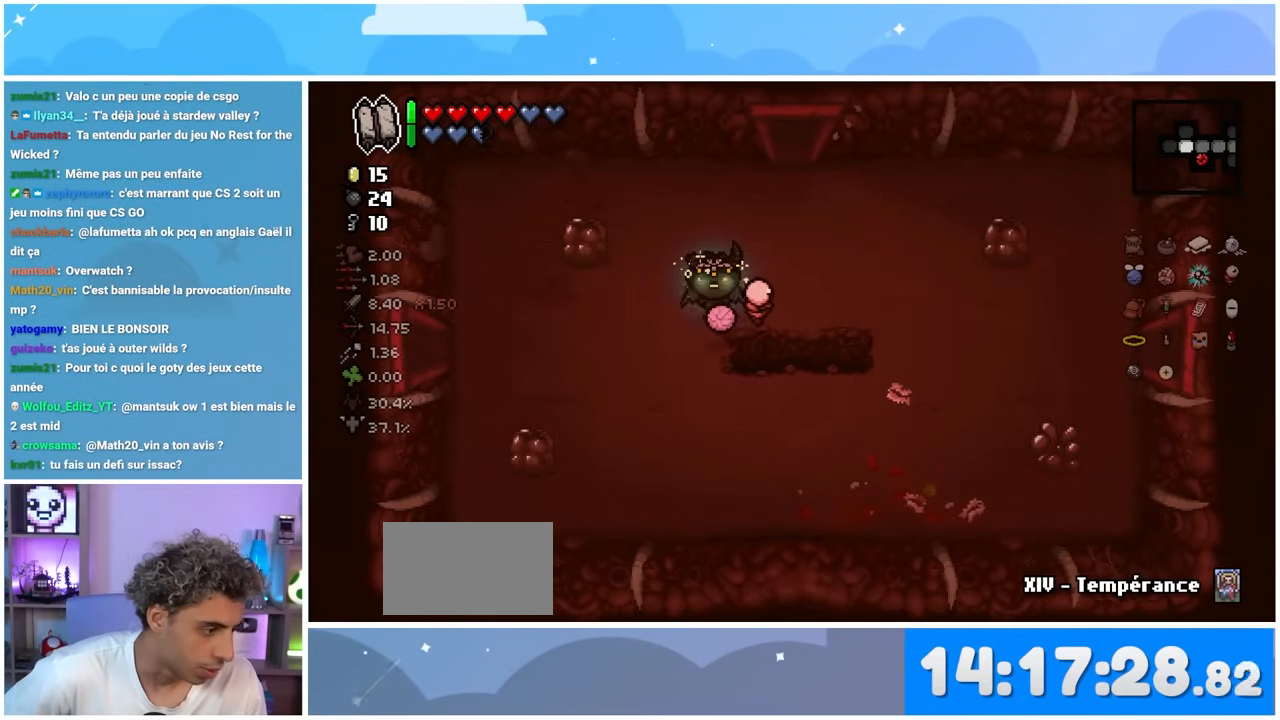
{"buttons": [], "left_stick": "center", "right_stick": "center", "events": []}
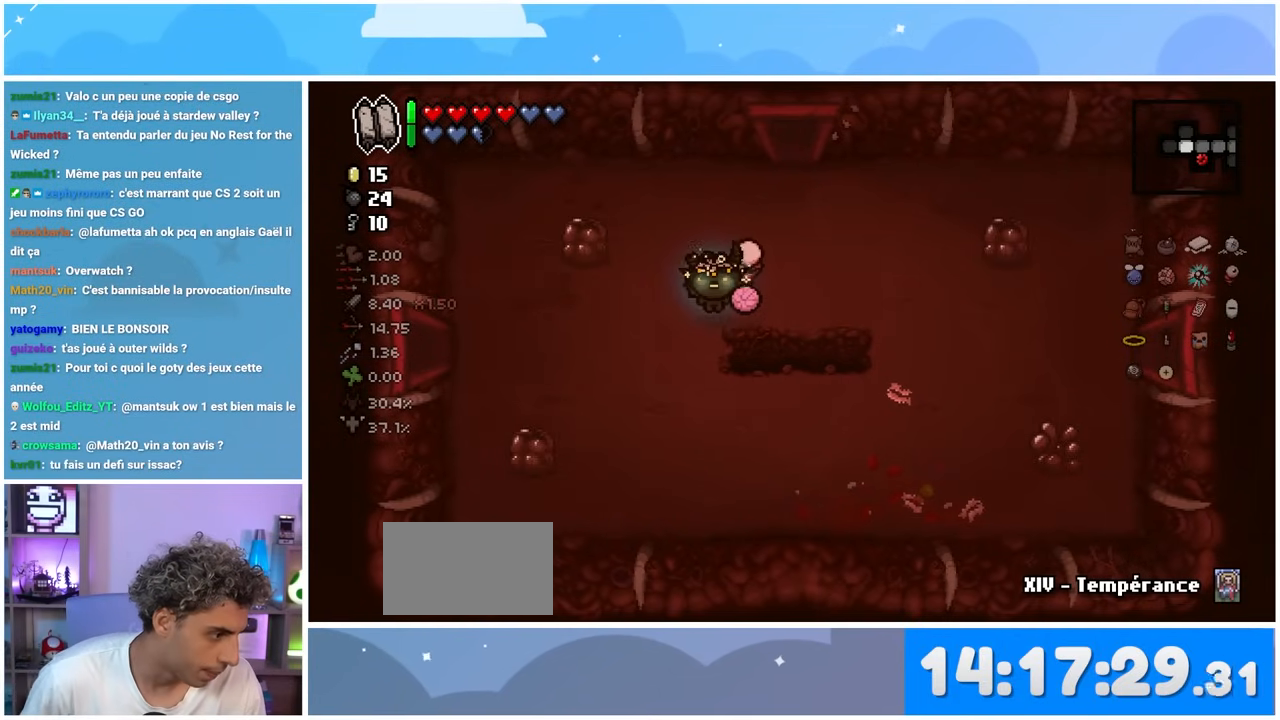
{"buttons": [], "left_stick": "down-left", "right_stick": "center", "events": [[200, "left_stick", "left"], [367, "left_stick", "down-left"]]}
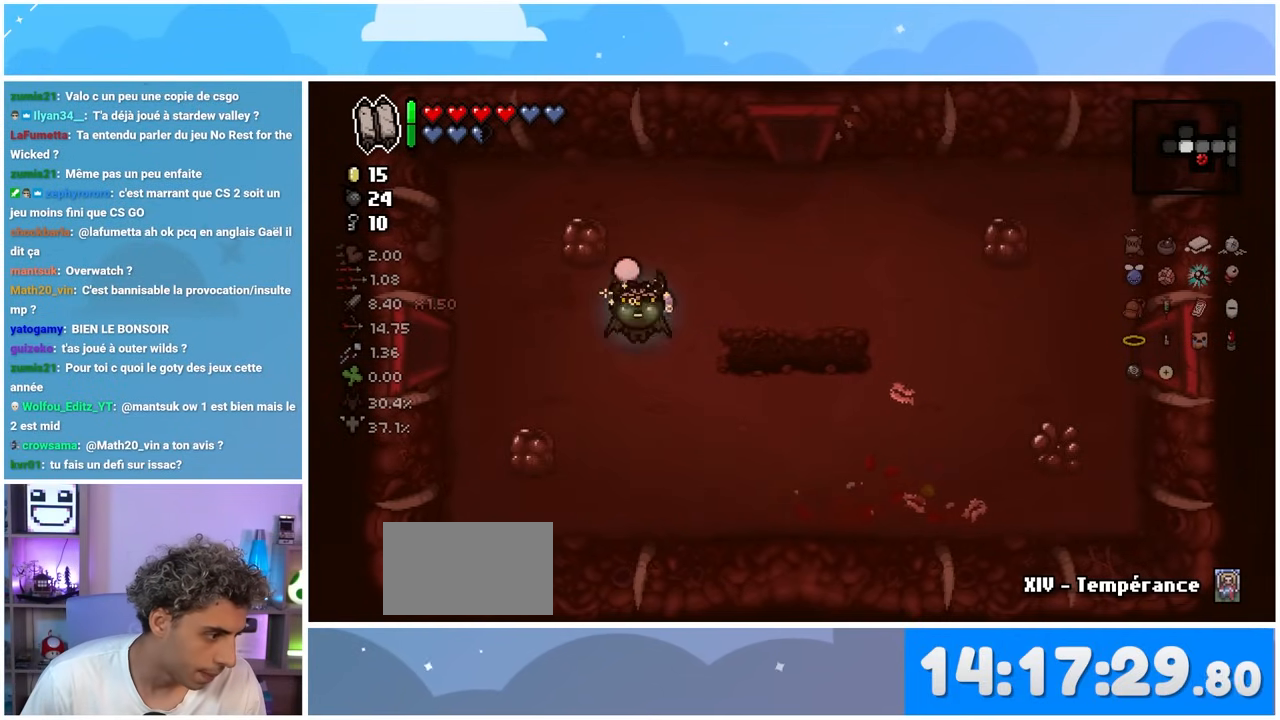
{"buttons": [], "left_stick": "left", "right_stick": "center", "events": [[50, "left_stick", "down-right"], [183, "left_stick", "right"], [317, "left_stick", "up"], [433, "left_stick", "left"]]}
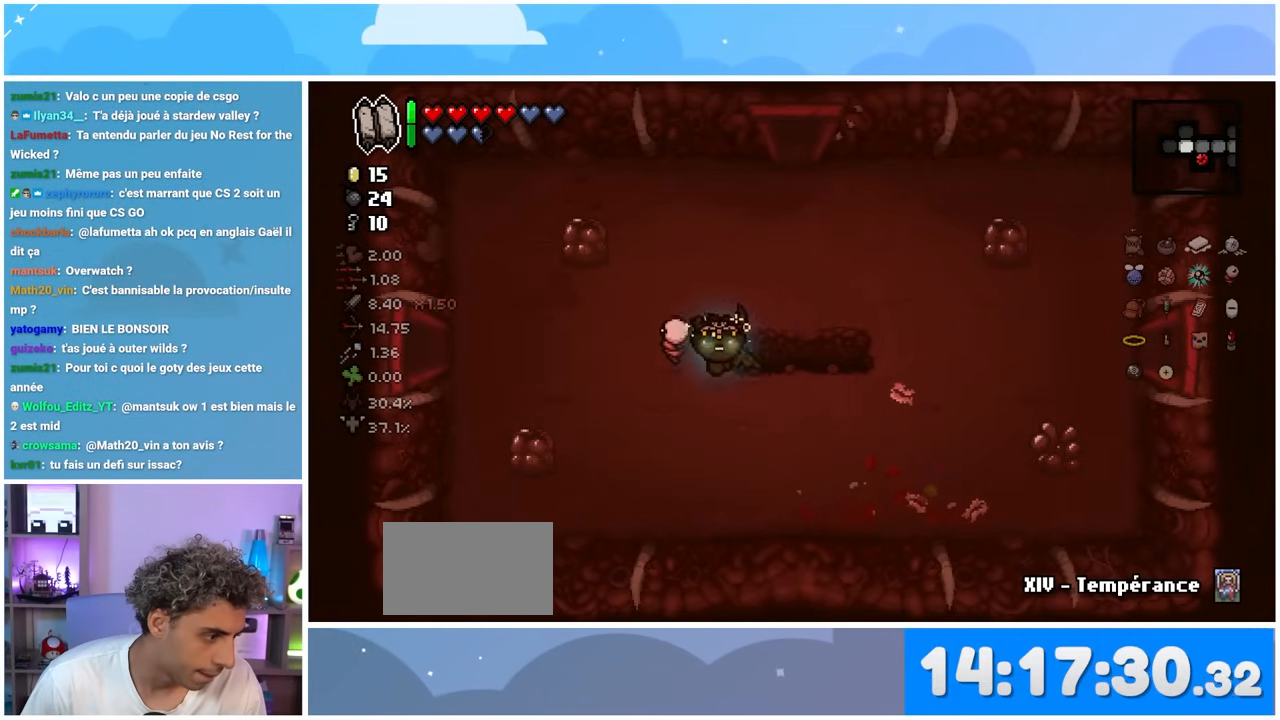
{"buttons": [], "left_stick": "down-right", "right_stick": "center", "events": [[50, "left_stick", "down"], [150, "left_stick", "right"], [233, "left_stick", "up"], [300, "left_stick", "left"], [417, "left_stick", "down"], [483, "left_stick", "down-right"]]}
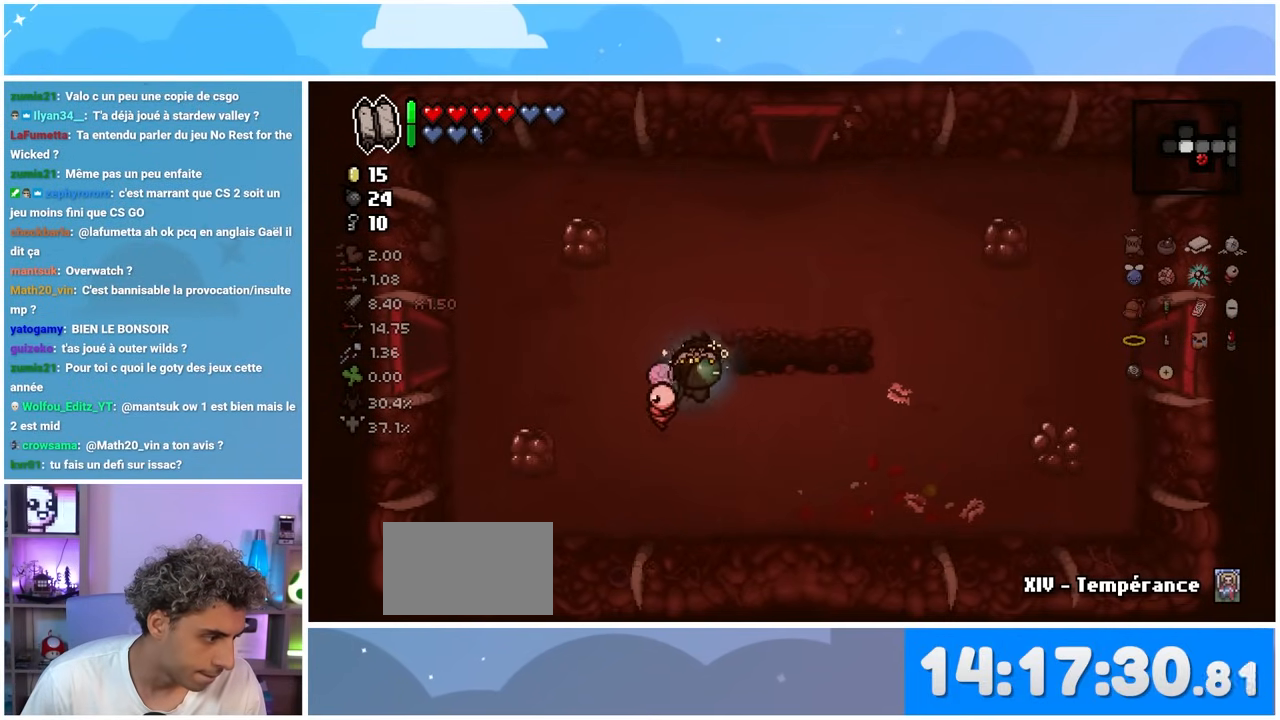
{"buttons": [], "left_stick": "right", "right_stick": "left", "events": [[17, "left_stick", "right"], [133, "left_stick", "up"], [217, "left_stick", "up-left"], [367, "right_stick", "left"], [450, "left_stick", "right"]]}
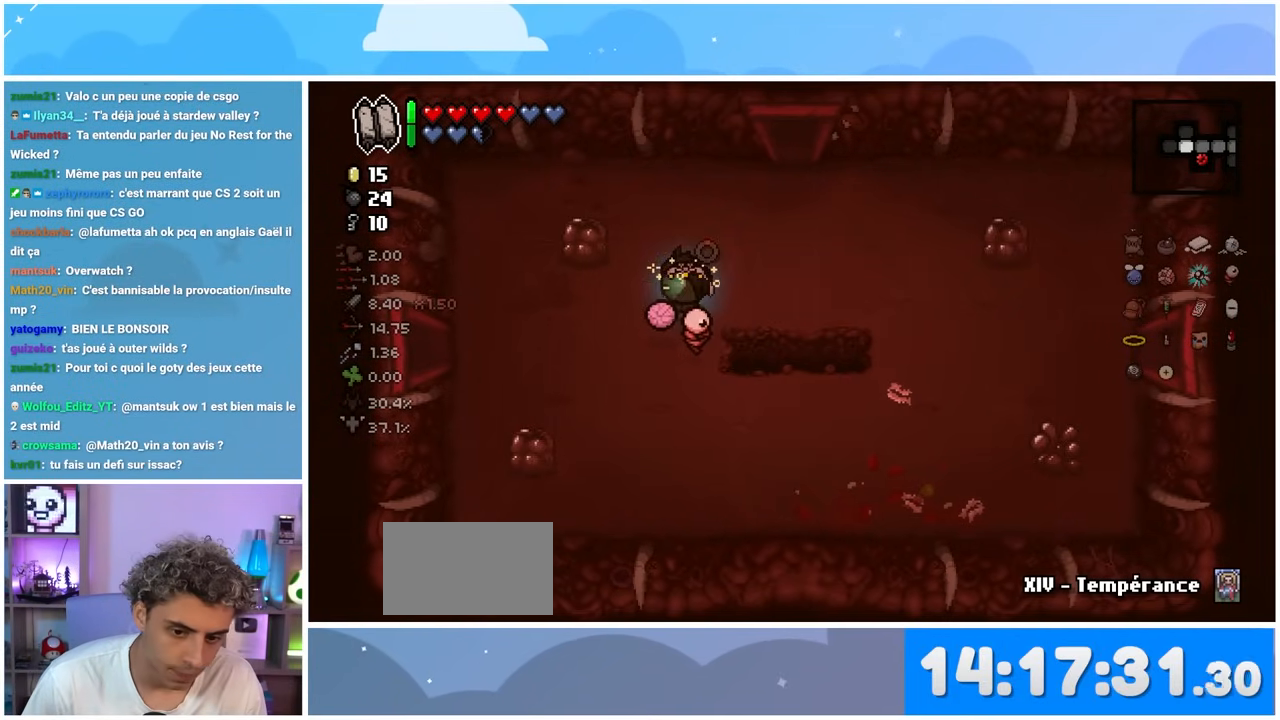
{"buttons": [], "left_stick": "center", "right_stick": "left", "events": [[167, "left_stick", "center"]]}
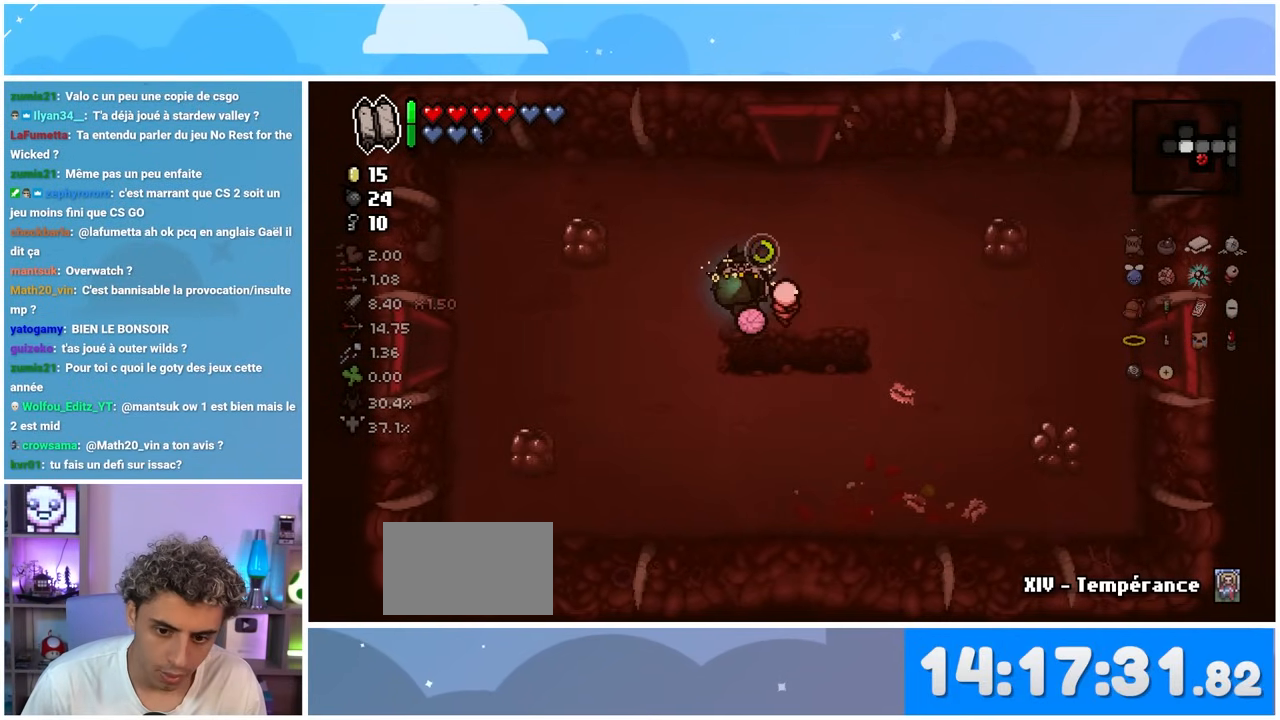
{"buttons": [], "left_stick": "center", "right_stick": "left", "events": []}
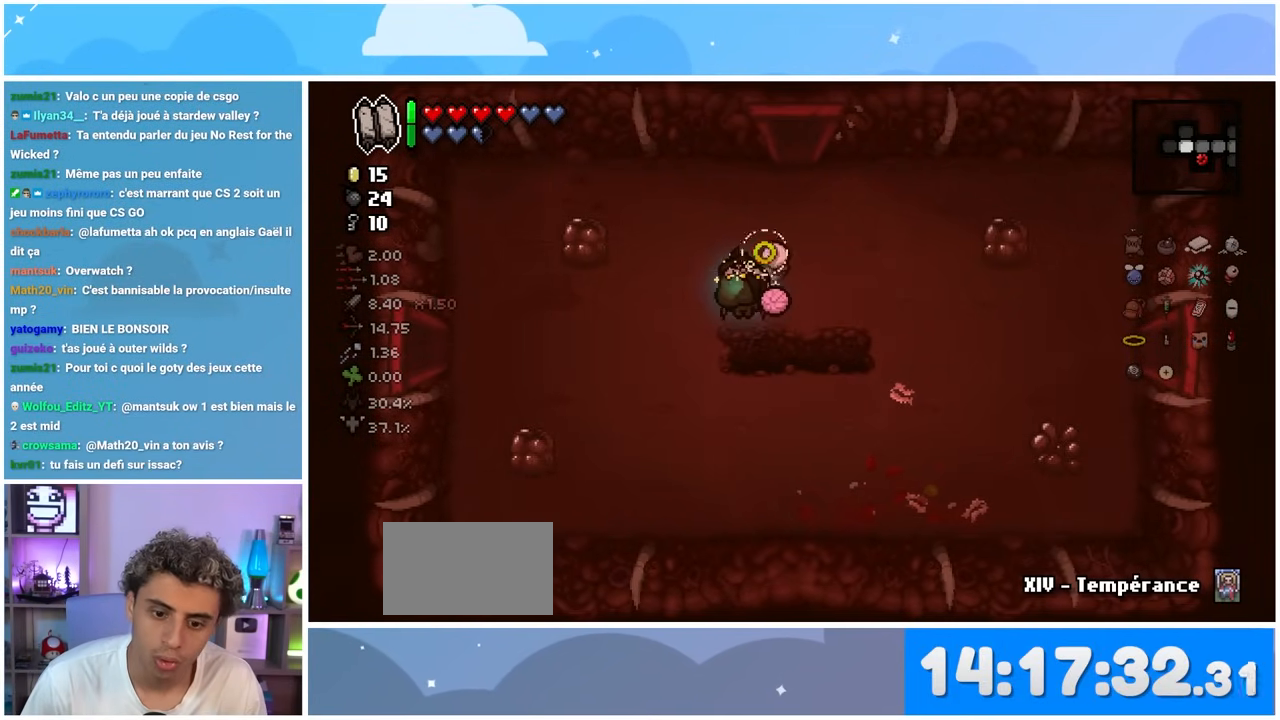
{"buttons": [], "left_stick": "left", "right_stick": "left", "events": [[233, "left_stick", "left"]]}
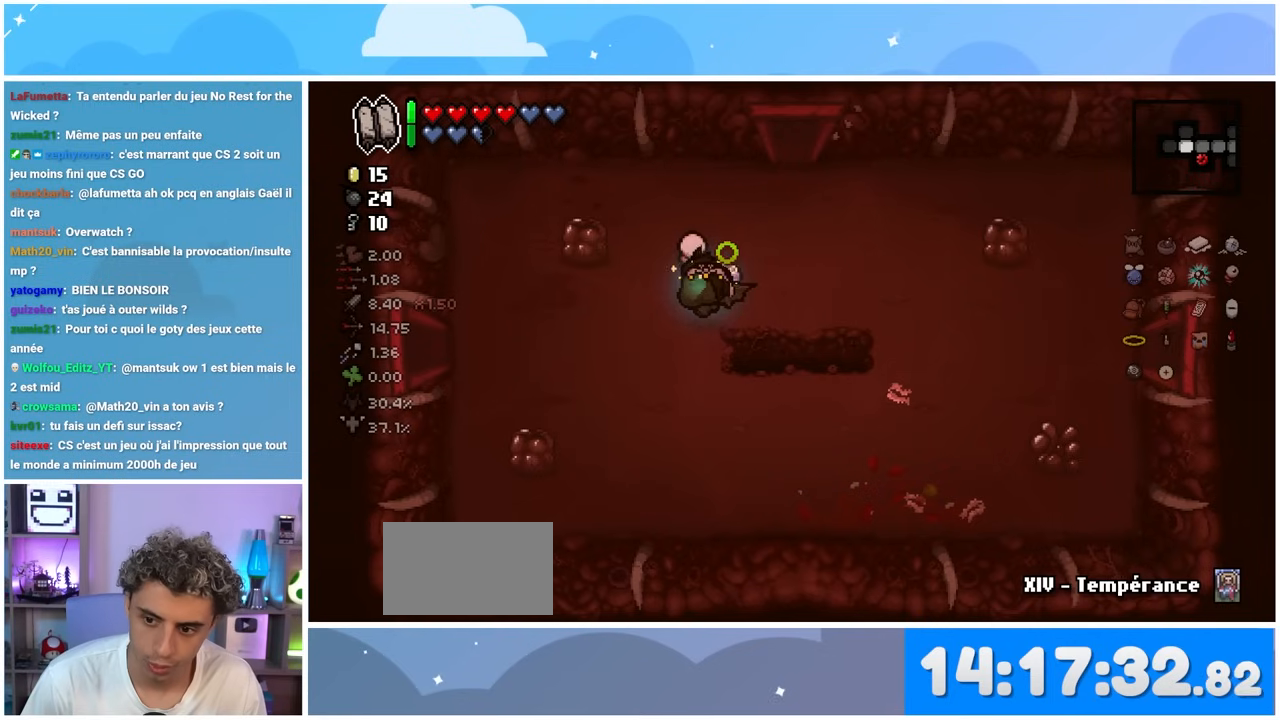
{"buttons": [], "left_stick": "down-left", "right_stick": "left", "events": [[500, "left_stick", "down-left"]]}
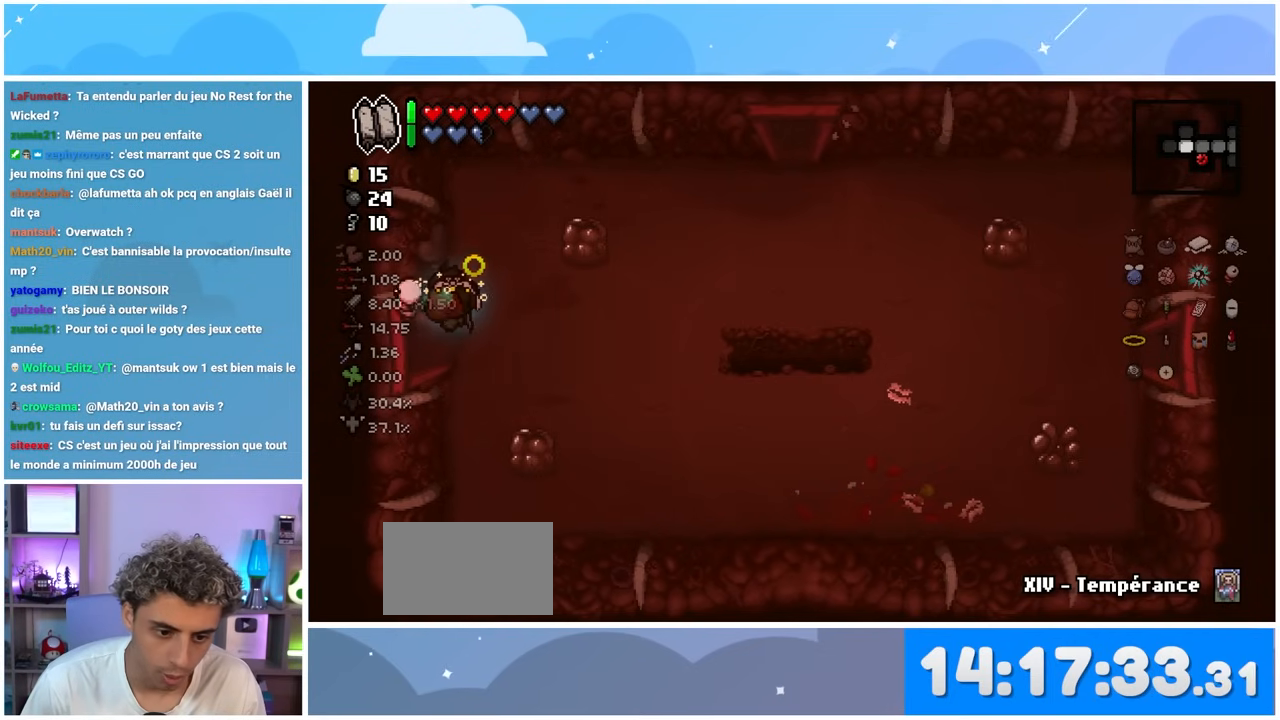
{"buttons": [], "left_stick": "center", "right_stick": "left", "events": [[200, "left_stick", "left"], [300, "left_stick", "center"]]}
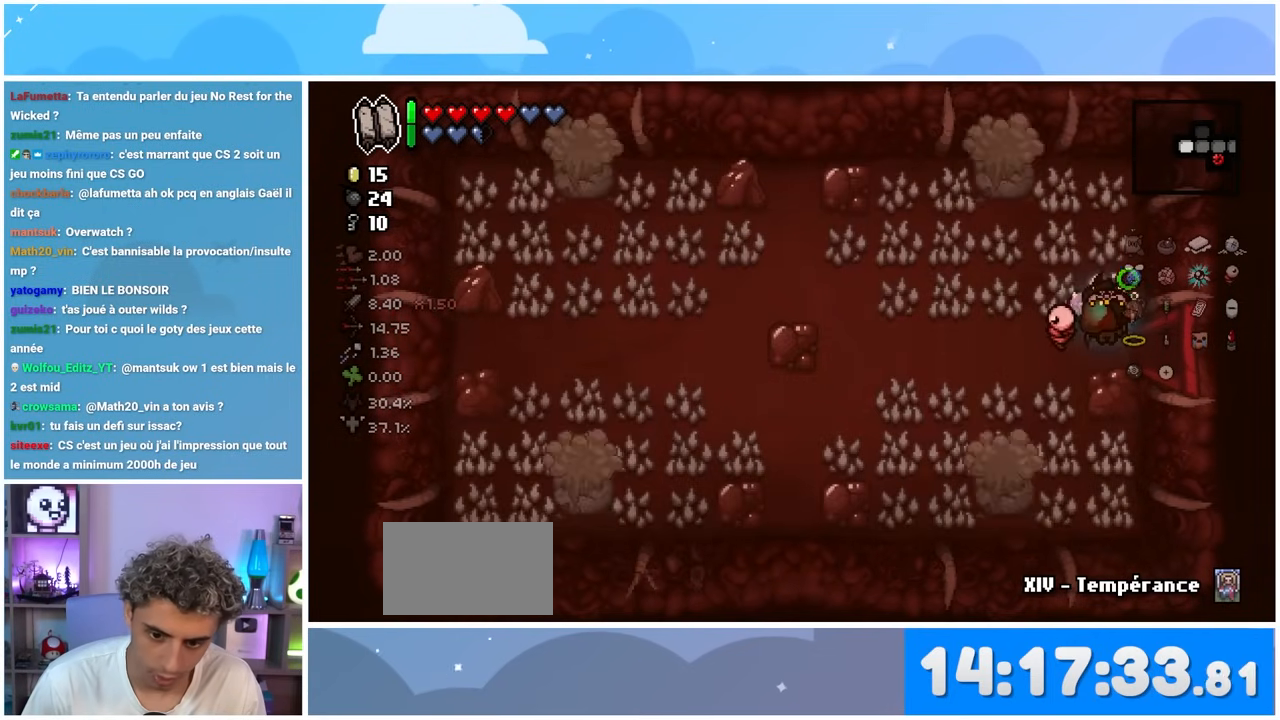
{"buttons": [], "left_stick": "left", "right_stick": "left", "events": [[300, "left_stick", "left"]]}
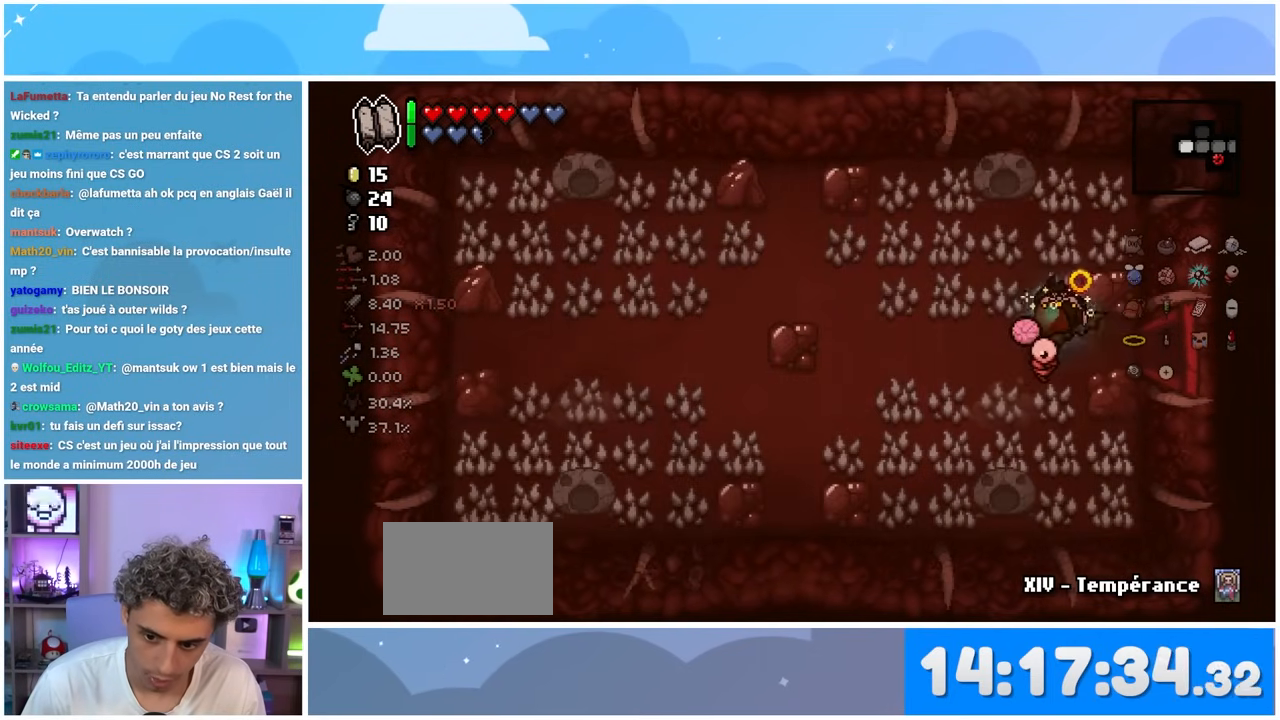
{"buttons": [], "left_stick": "center", "right_stick": "left", "events": [[333, "left_stick", "center"]]}
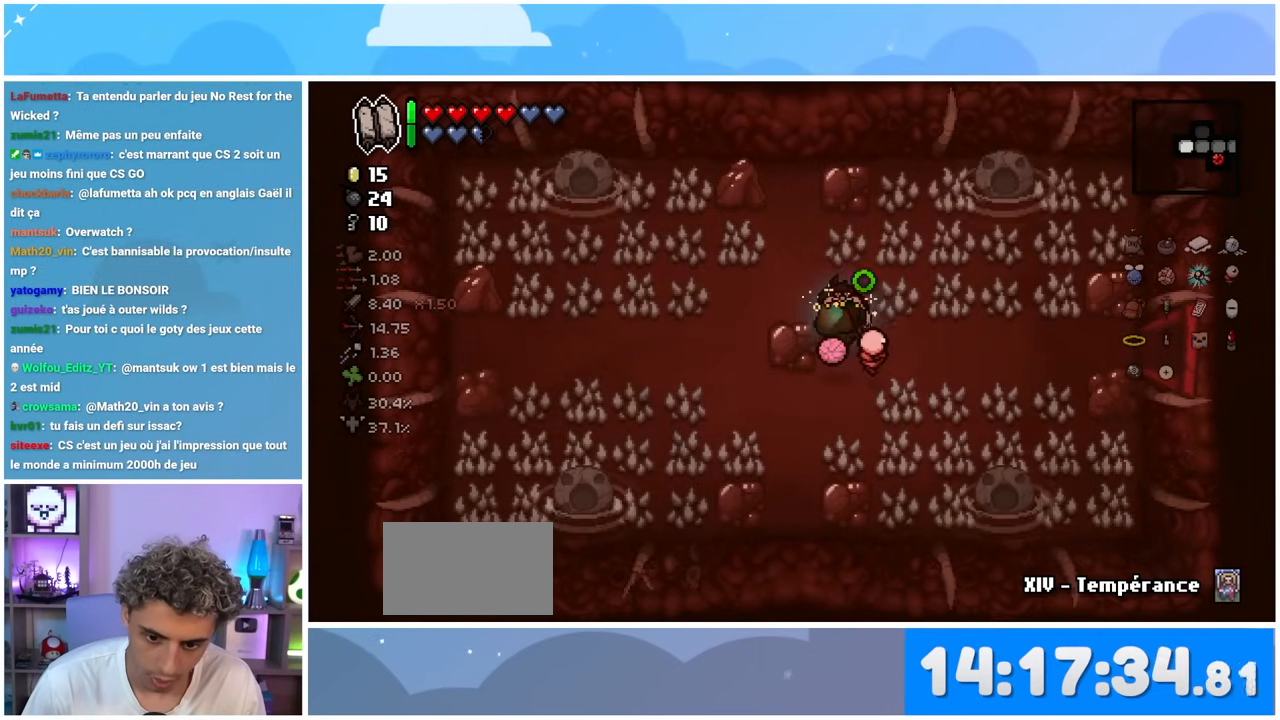
{"buttons": [], "left_stick": "center", "right_stick": "center", "events": [[433, "right_stick", "center"]]}
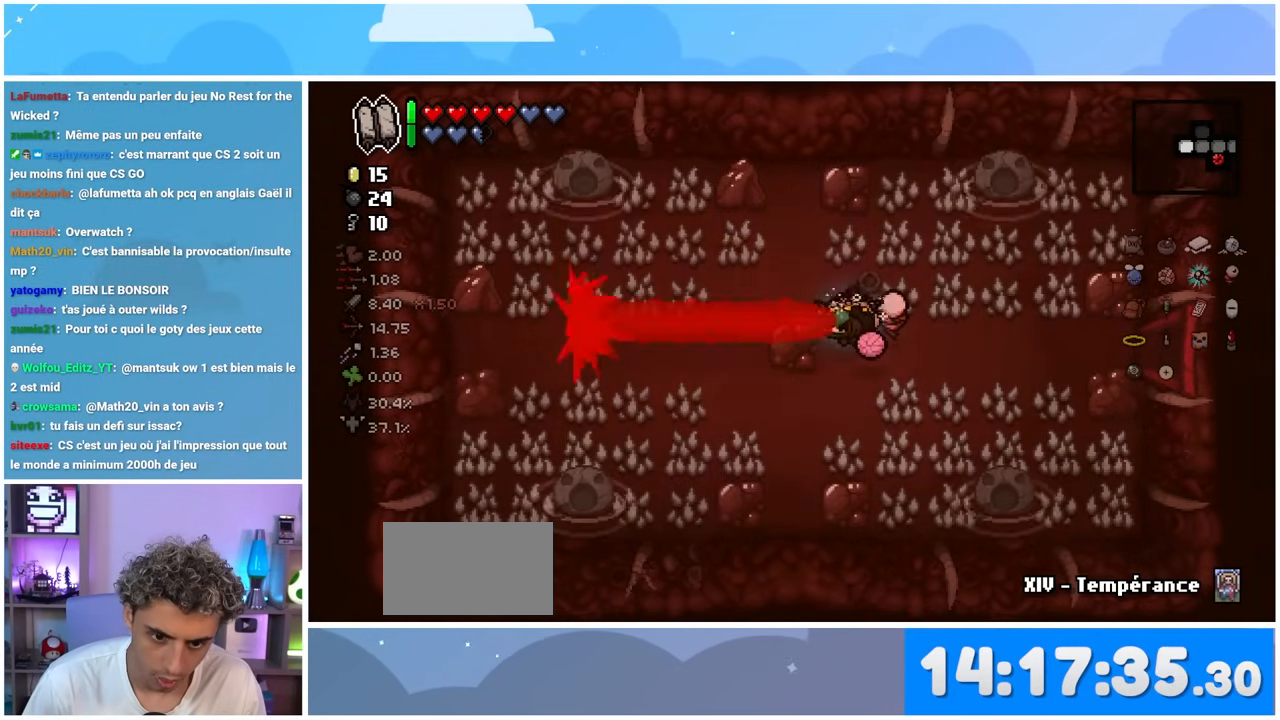
{"buttons": [], "left_stick": "right", "right_stick": "center", "events": [[333, "left_stick", "right"]]}
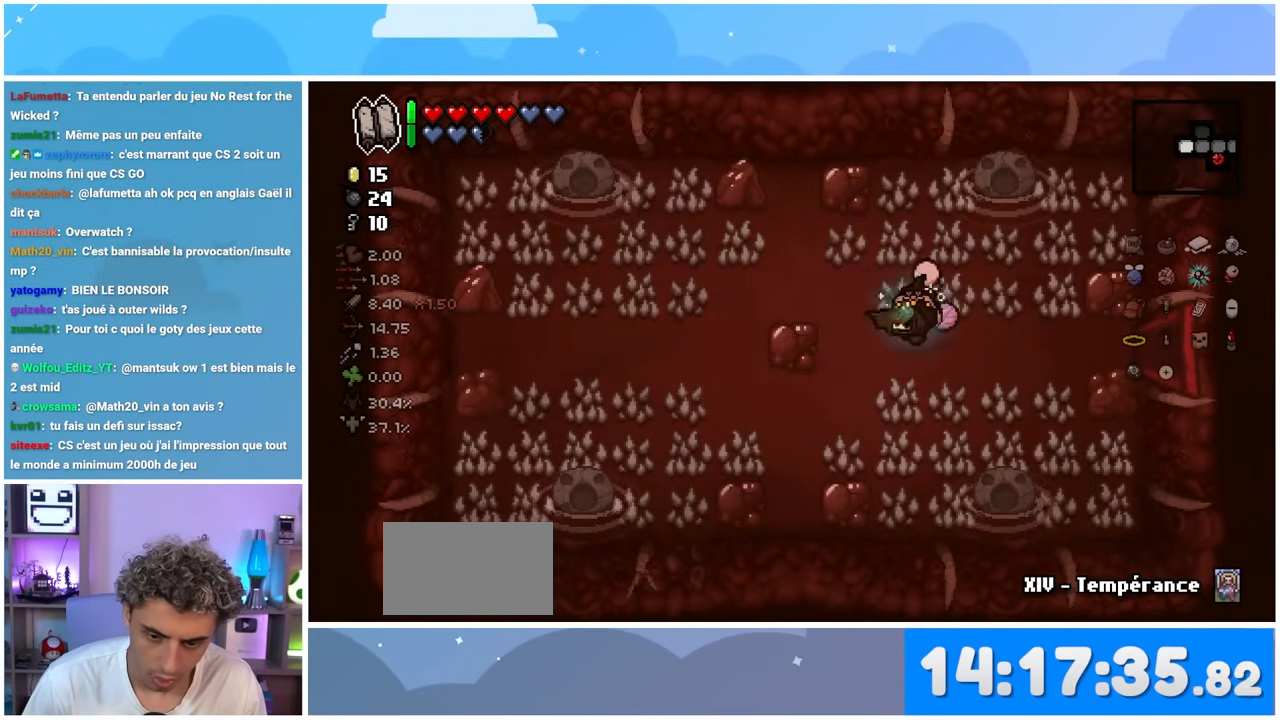
{"buttons": [], "left_stick": "right", "right_stick": "center", "events": []}
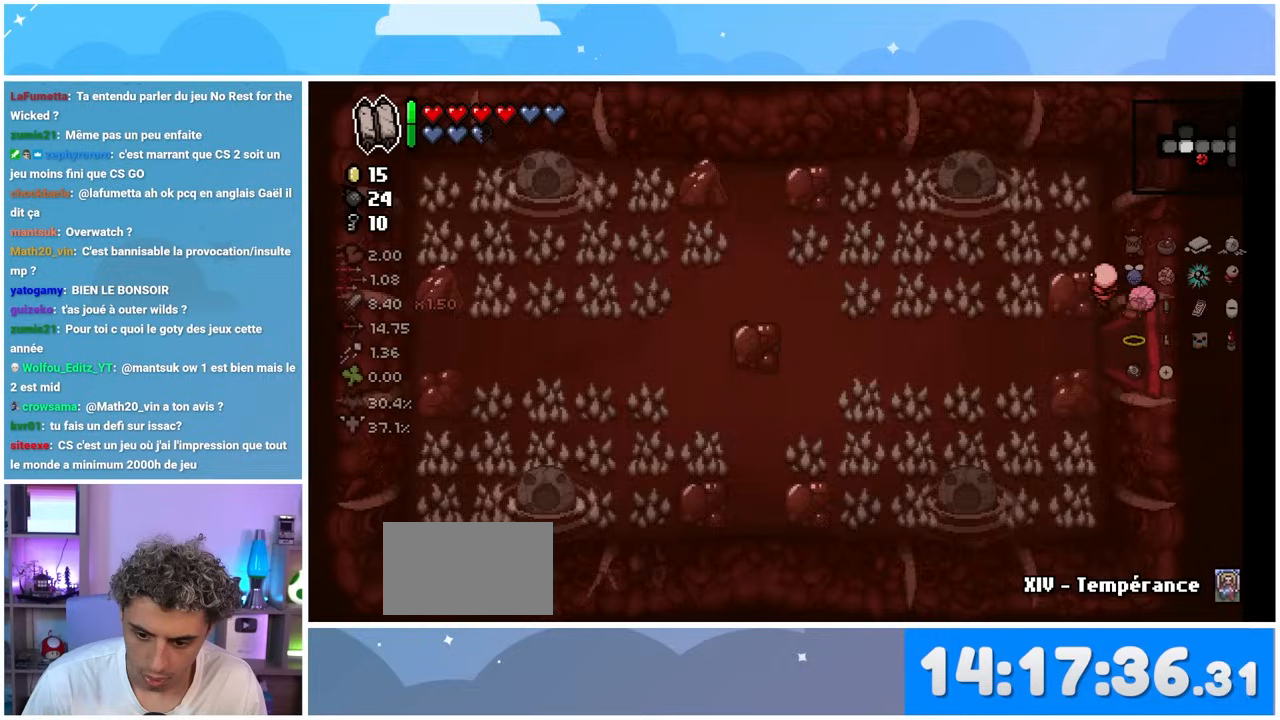
{"buttons": [], "left_stick": "up-right", "right_stick": "center", "events": [[500, "left_stick", "up-right"]]}
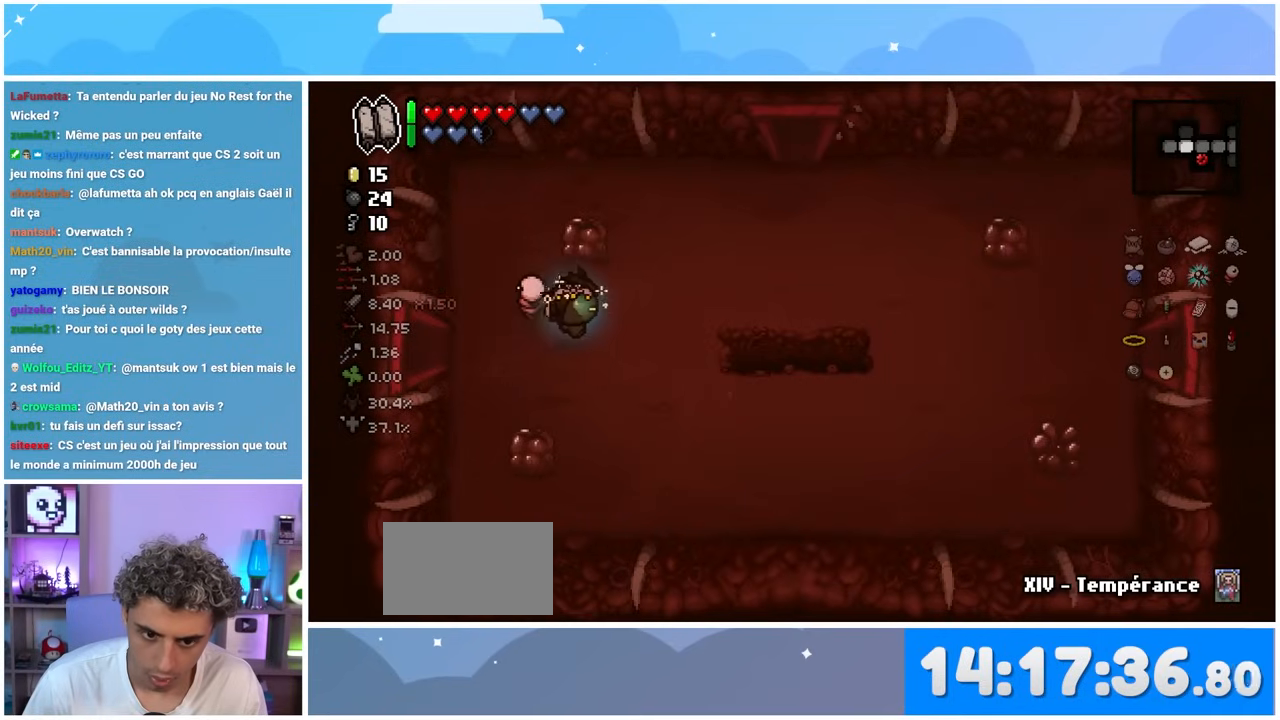
{"buttons": [], "left_stick": "up-right", "right_stick": "center", "events": []}
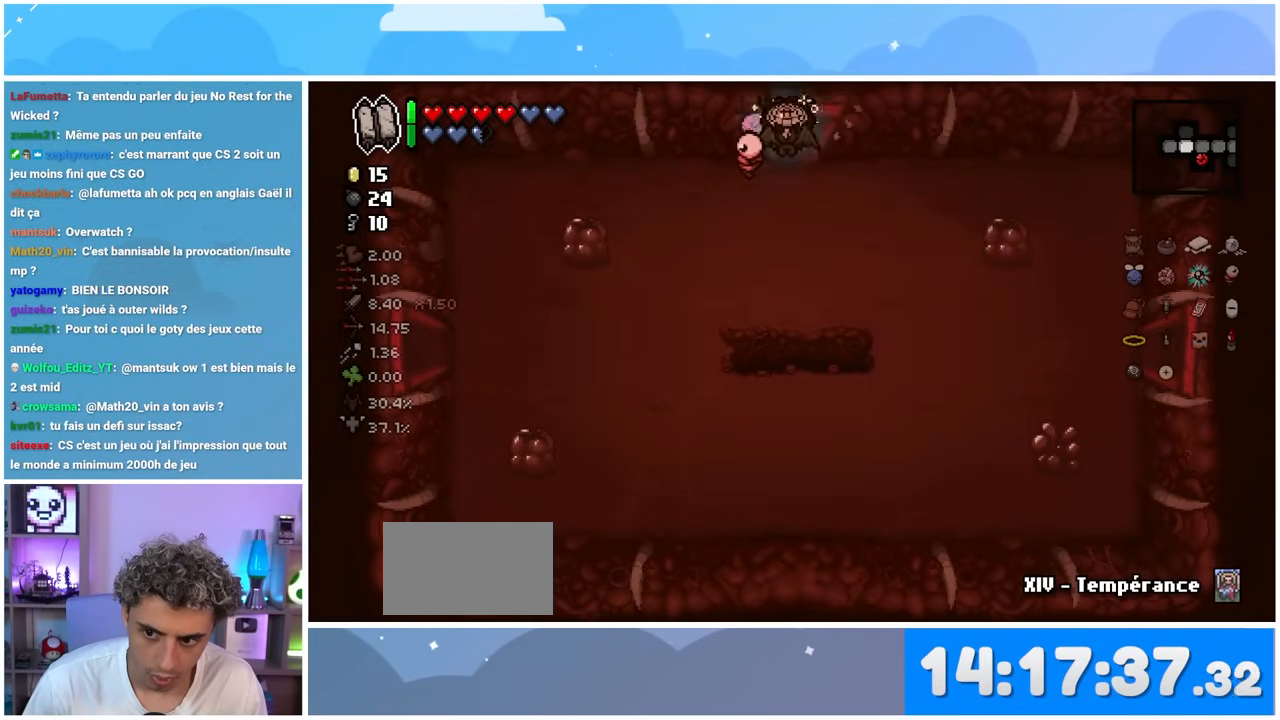
{"buttons": [], "left_stick": "center", "right_stick": "up", "events": [[167, "left_stick", "up"], [233, "right_stick", "up"], [300, "left_stick", "center"]]}
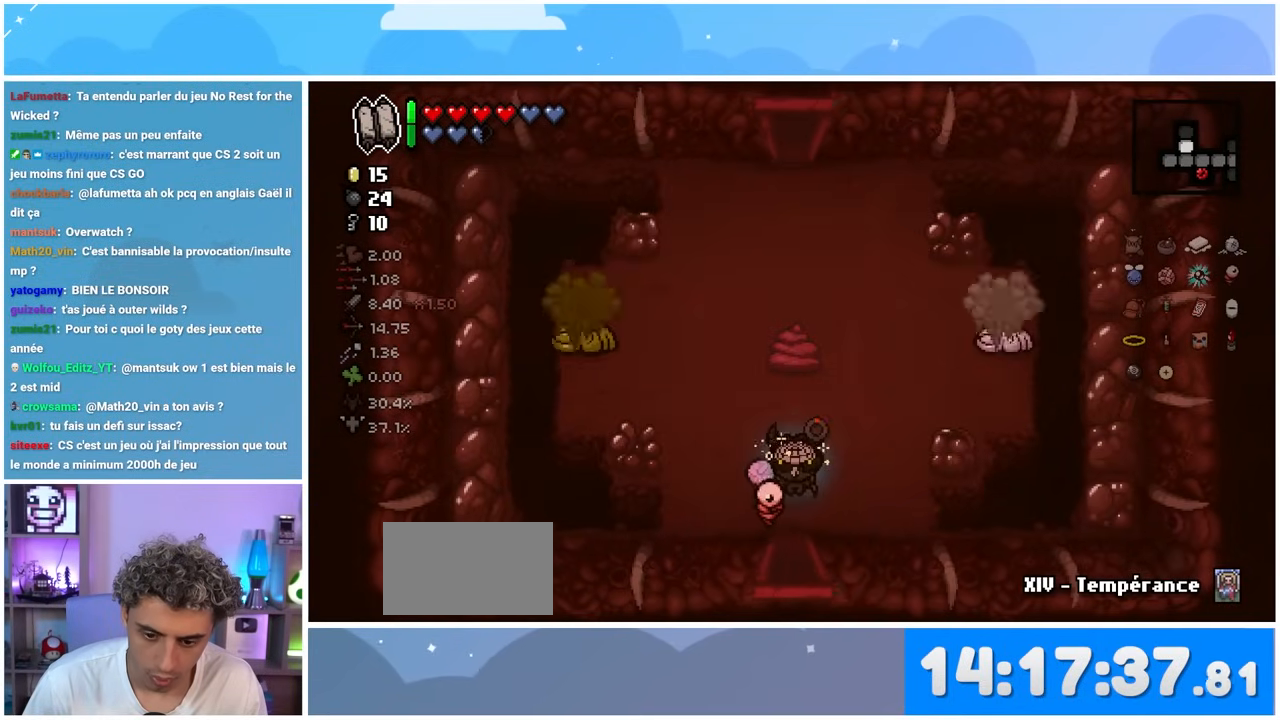
{"buttons": [], "left_stick": "left", "right_stick": "up", "events": [[300, "left_stick", "left"]]}
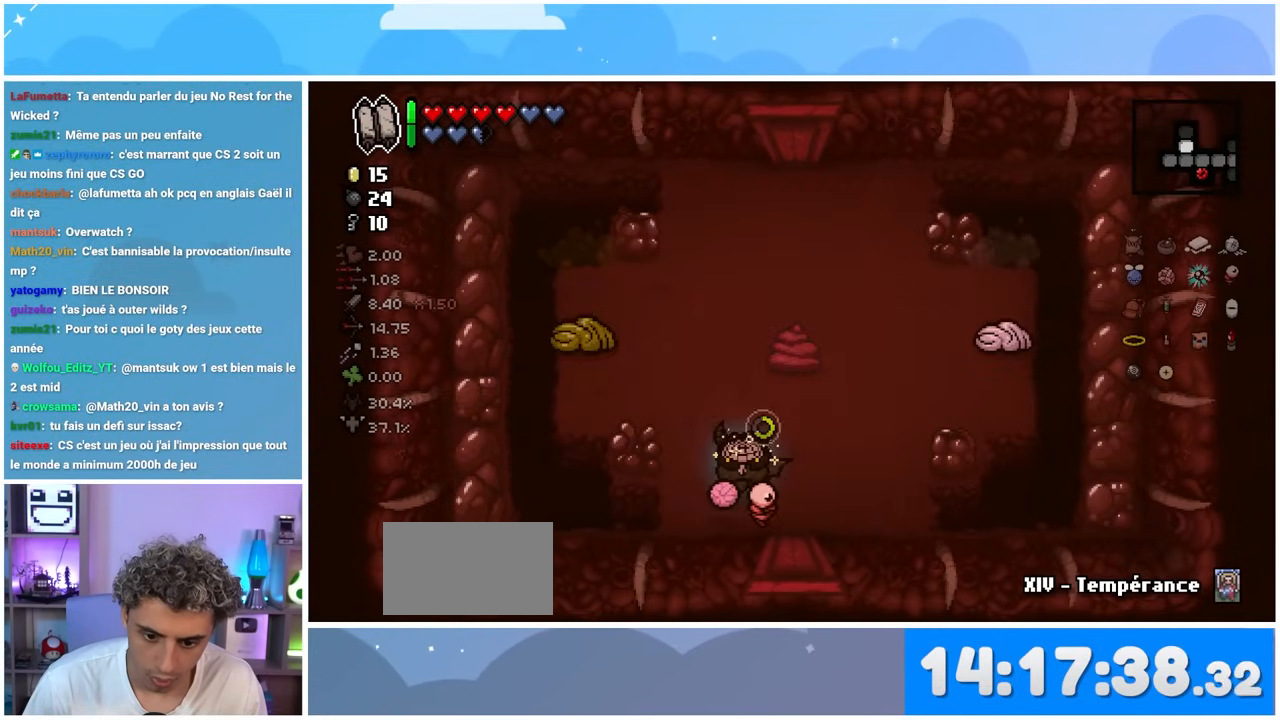
{"buttons": [], "left_stick": "right", "right_stick": "center", "events": [[267, "left_stick", "center"], [433, "right_stick", "center"], [450, "left_stick", "right"]]}
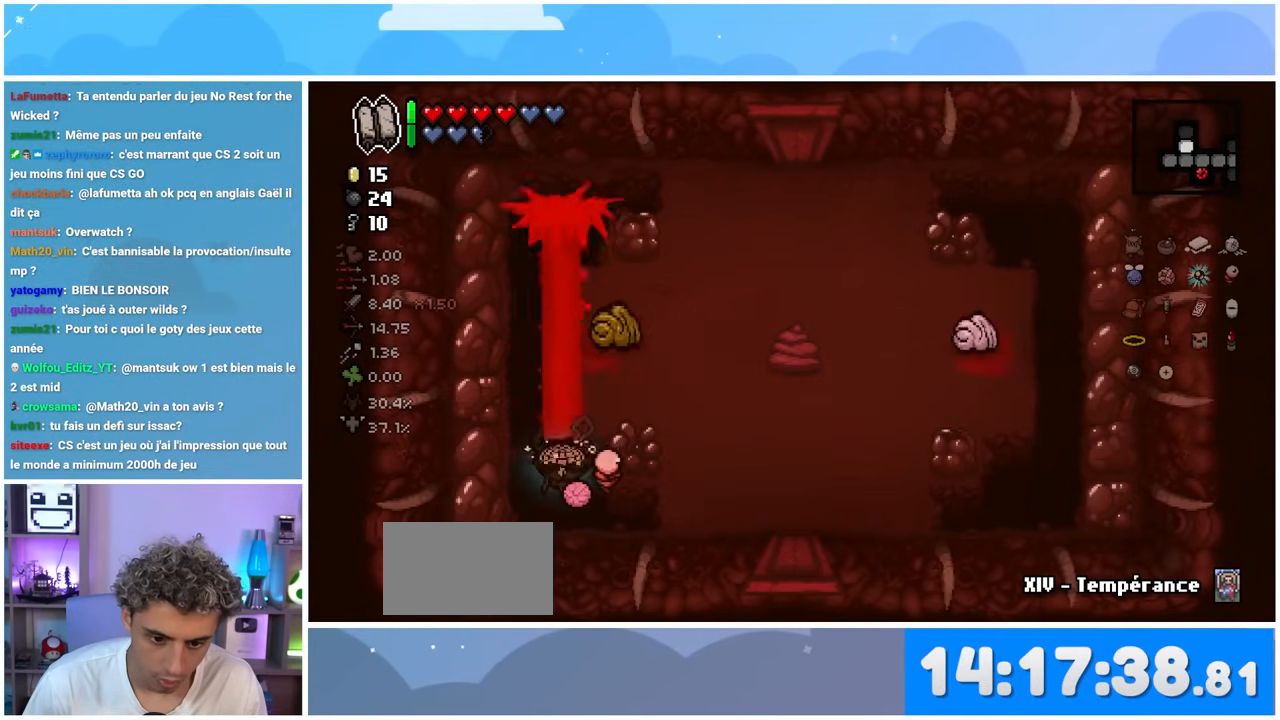
{"buttons": [], "left_stick": "center", "right_stick": "center", "events": [[433, "left_stick", "center"]]}